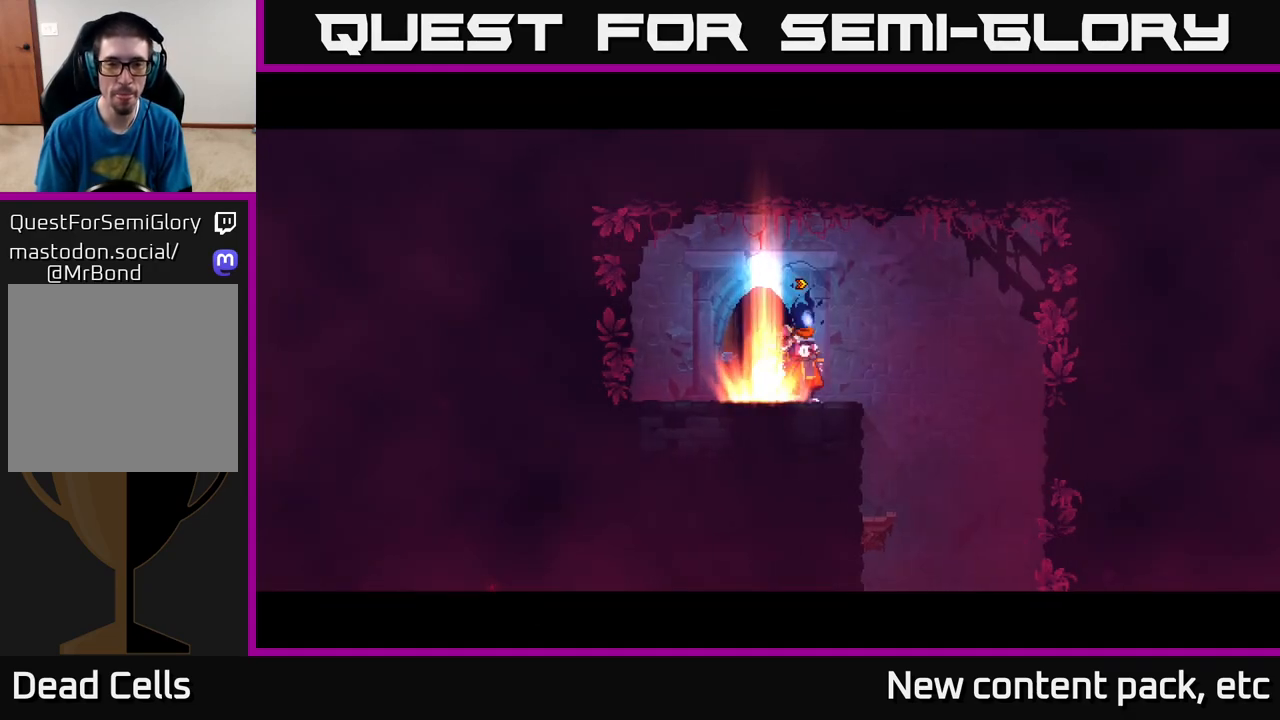
Gameplay with a controller (Xbox layout); each line is a JSON object with the inputs held at the frame after it. "events" lists button and stick changes between this image and that frame as [ms after this image, input, new state], when the widget could be followed in between.
{"buttons": ["A"], "left_stick": "down", "right_stick": "center", "events": [[183, "right_stick", "down"], [383, "right_stick", "center"], [433, "left_stick", "down"], [483, "A", "down"]]}
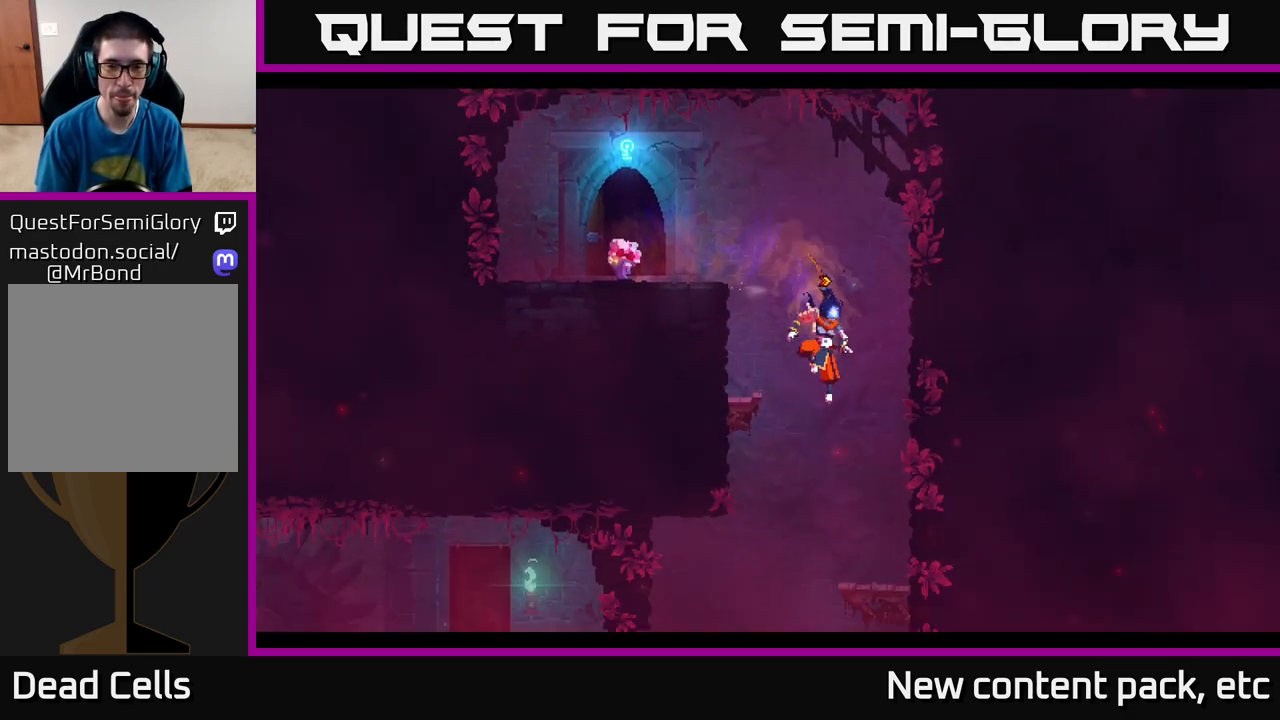
{"buttons": [], "left_stick": "left", "right_stick": "center", "events": [[50, "A", "up"], [183, "left_stick", "center"], [433, "left_stick", "left"]]}
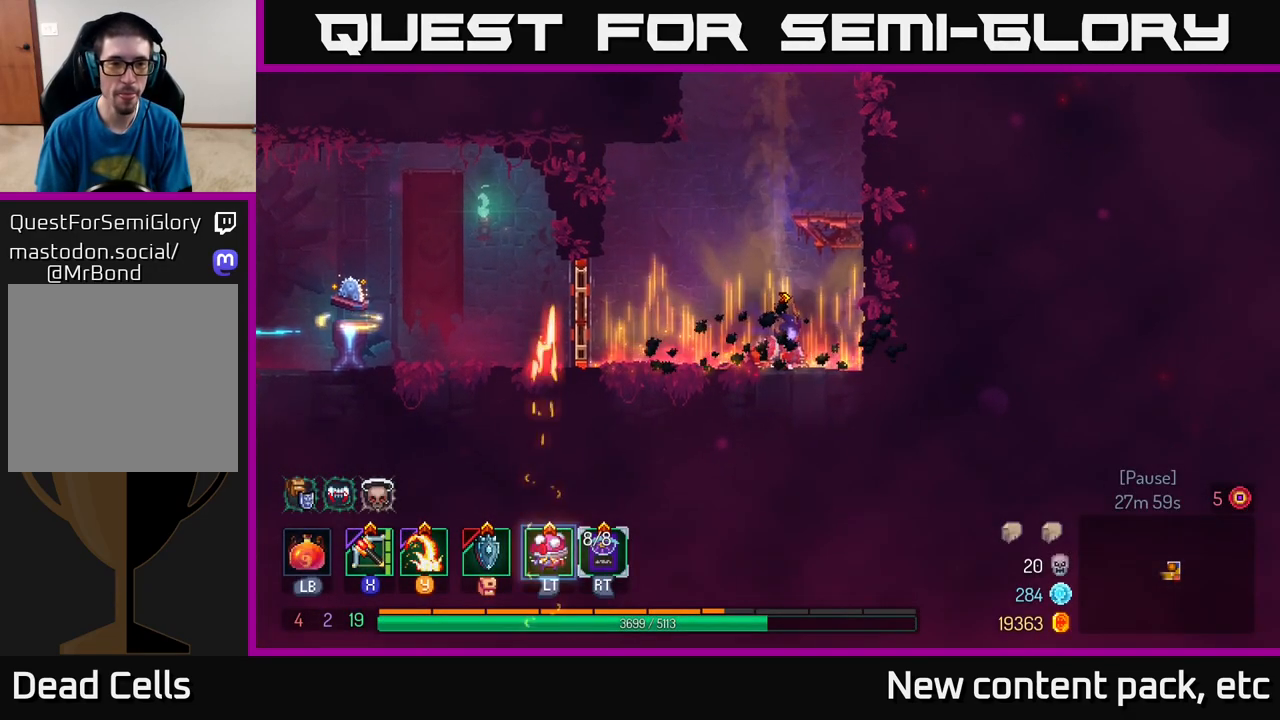
{"buttons": ["B"], "left_stick": "left", "right_stick": "center", "events": [[450, "B", "down"]]}
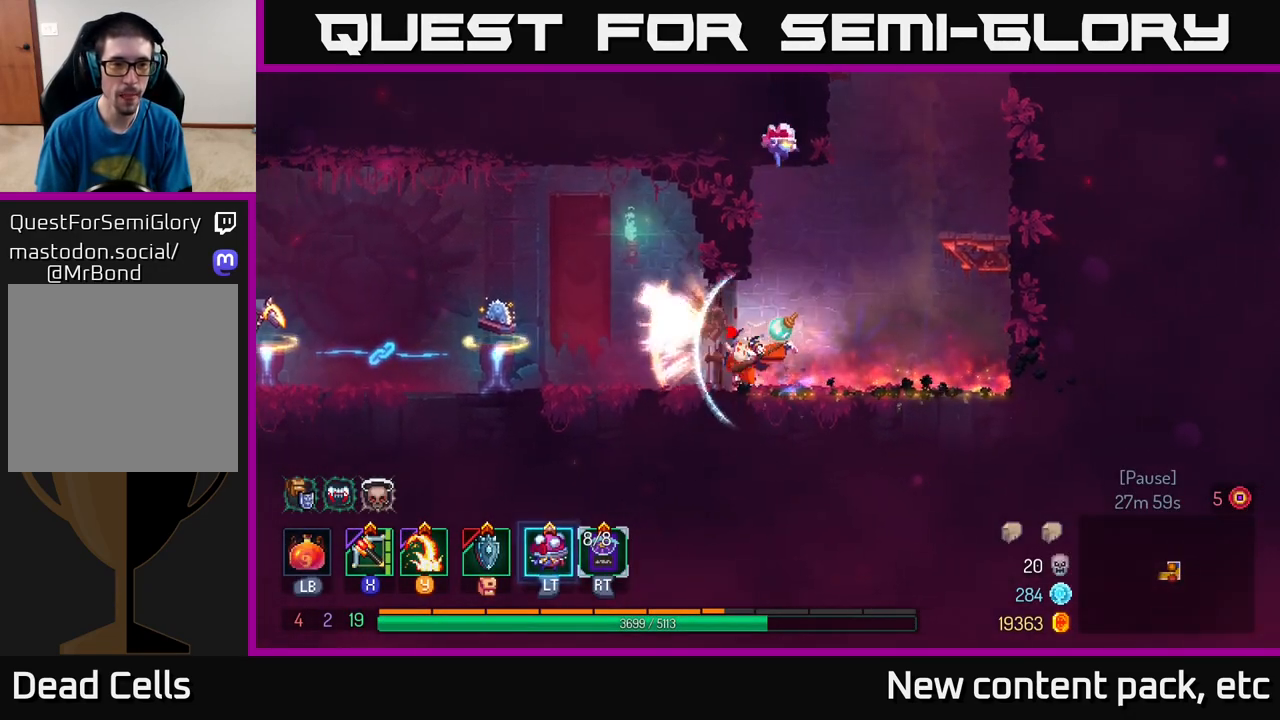
{"buttons": [], "left_stick": "left", "right_stick": "center", "events": [[83, "B", "up"]]}
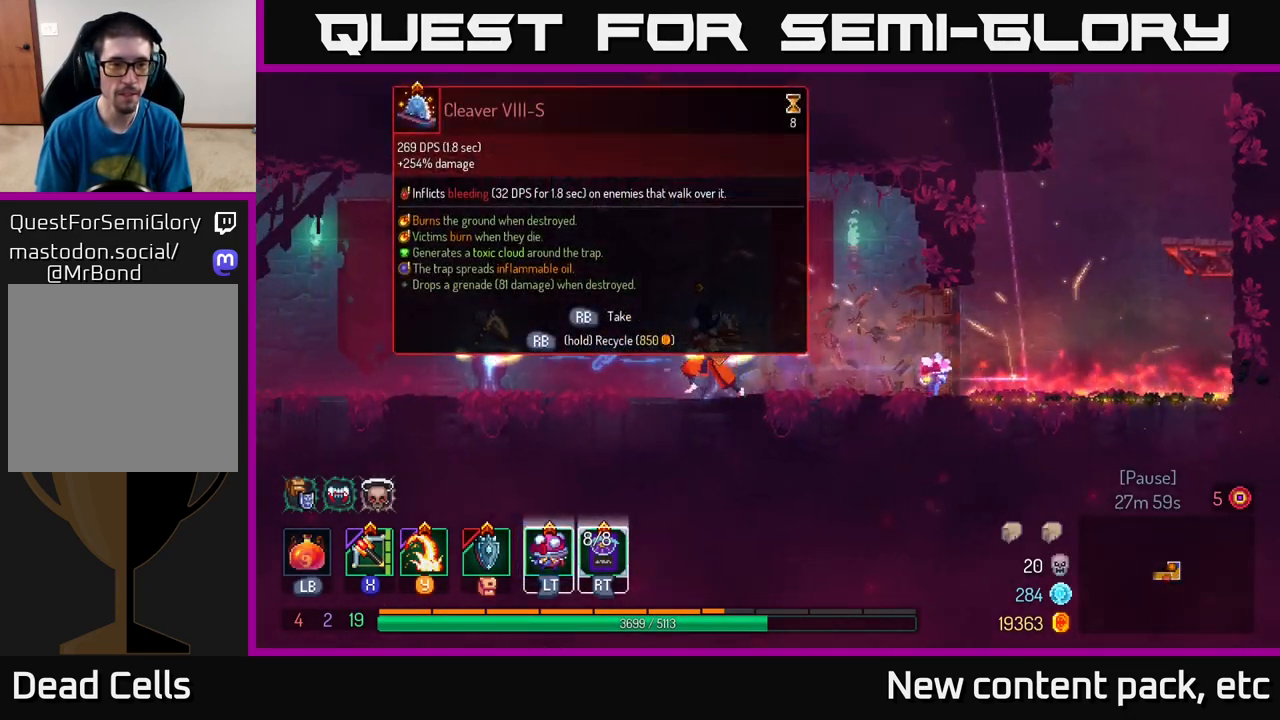
{"buttons": ["R1"], "left_stick": "center", "right_stick": "center", "events": [[433, "R1", "down"], [483, "left_stick", "center"]]}
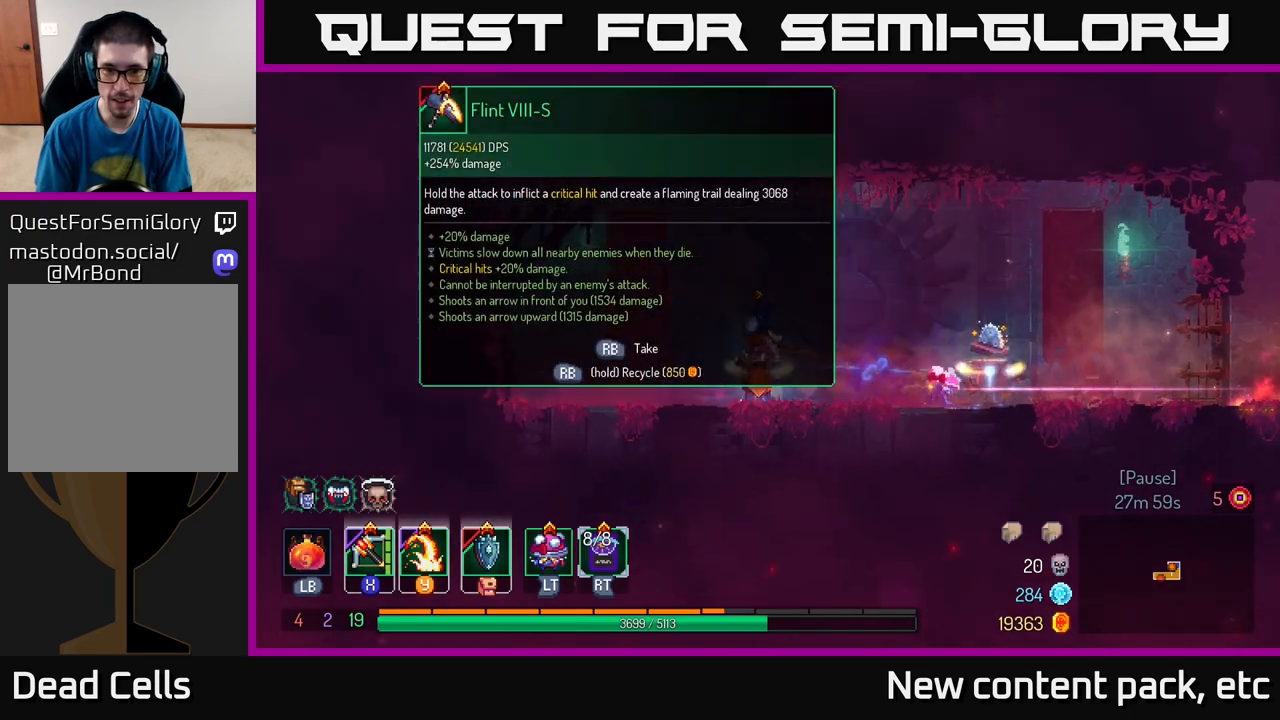
{"buttons": ["R1"], "left_stick": "center", "right_stick": "center", "events": []}
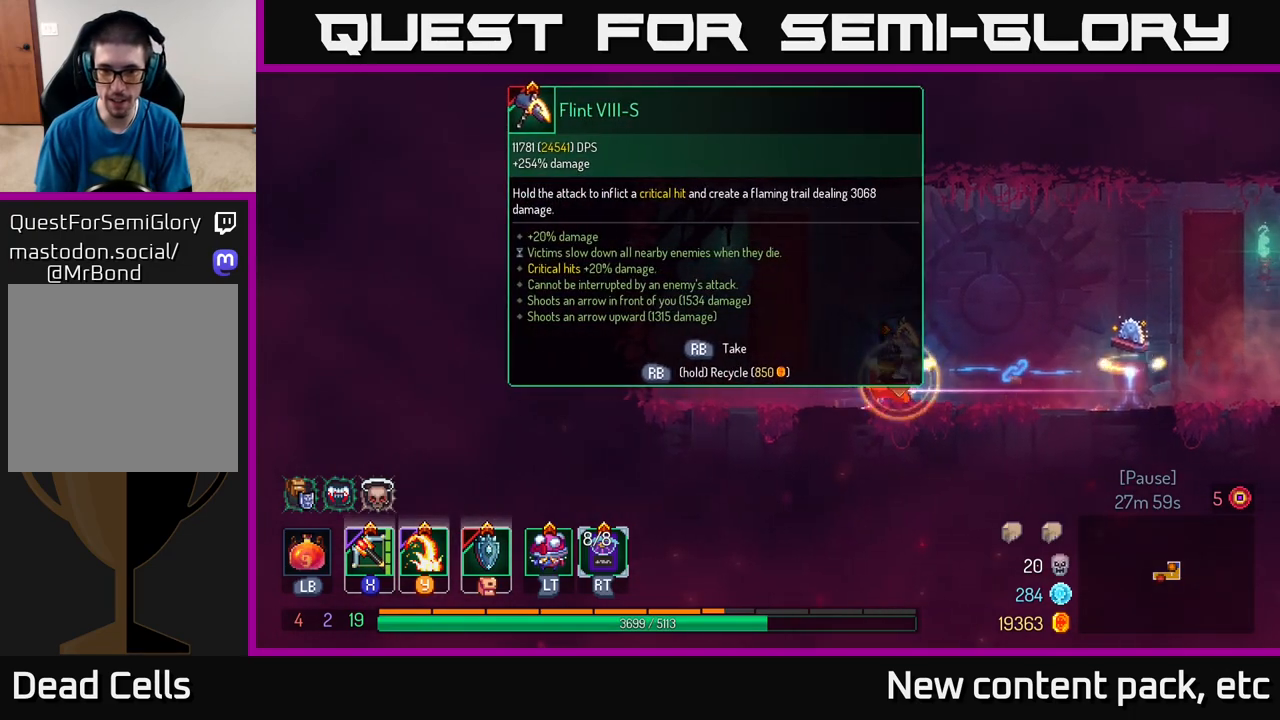
{"buttons": ["B"], "left_stick": "right", "right_stick": "center", "events": [[283, "left_stick", "right"], [300, "R1", "up"], [467, "B", "down"]]}
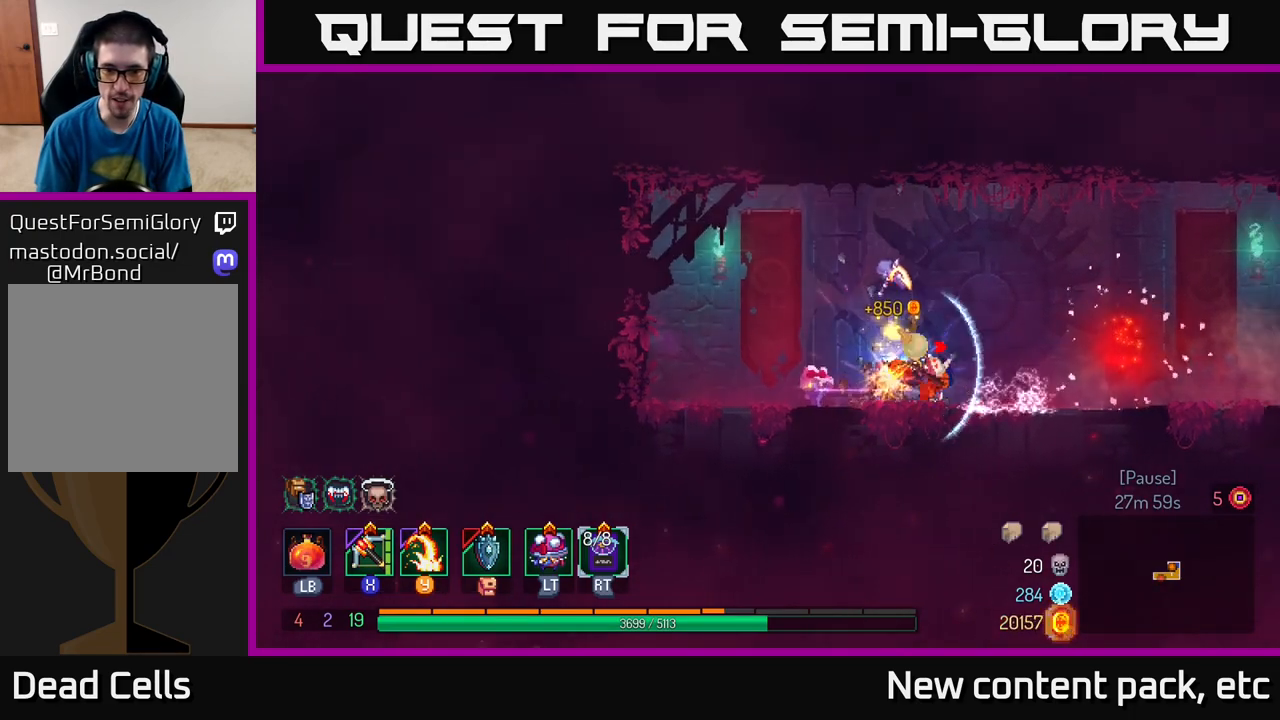
{"buttons": [], "left_stick": "right", "right_stick": "center", "events": [[133, "B", "up"]]}
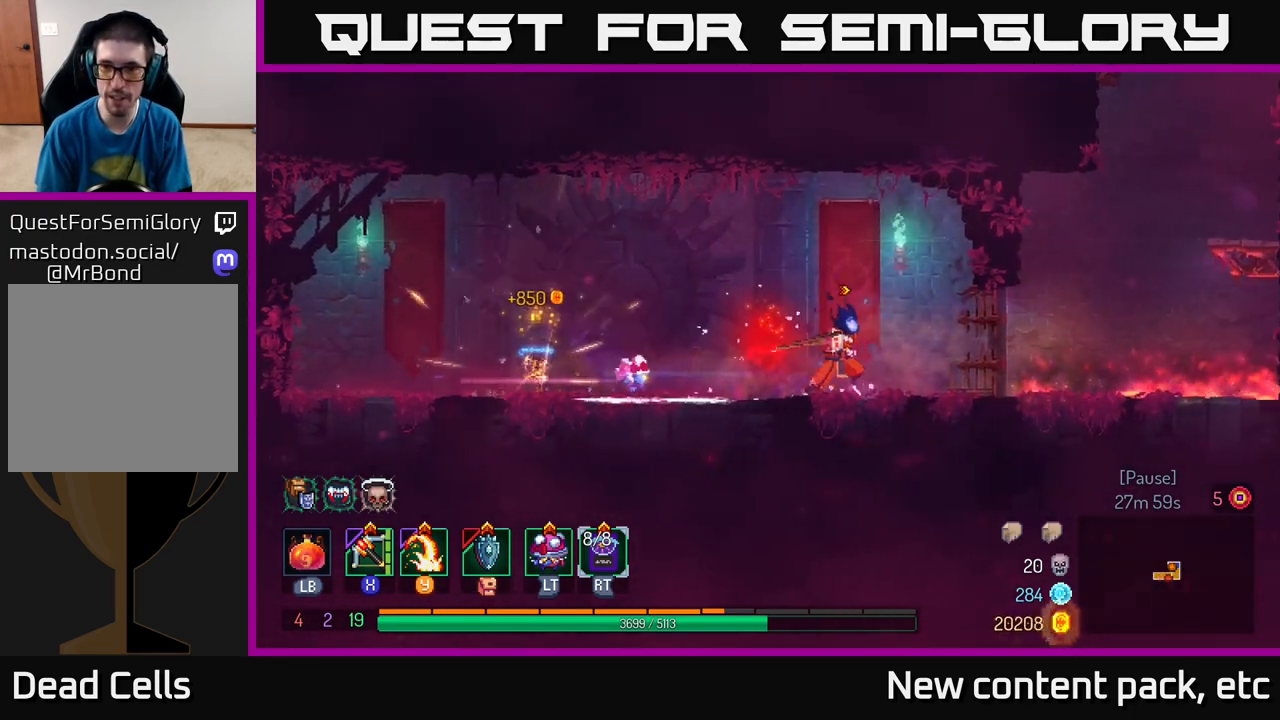
{"buttons": [], "left_stick": "right", "right_stick": "center", "events": []}
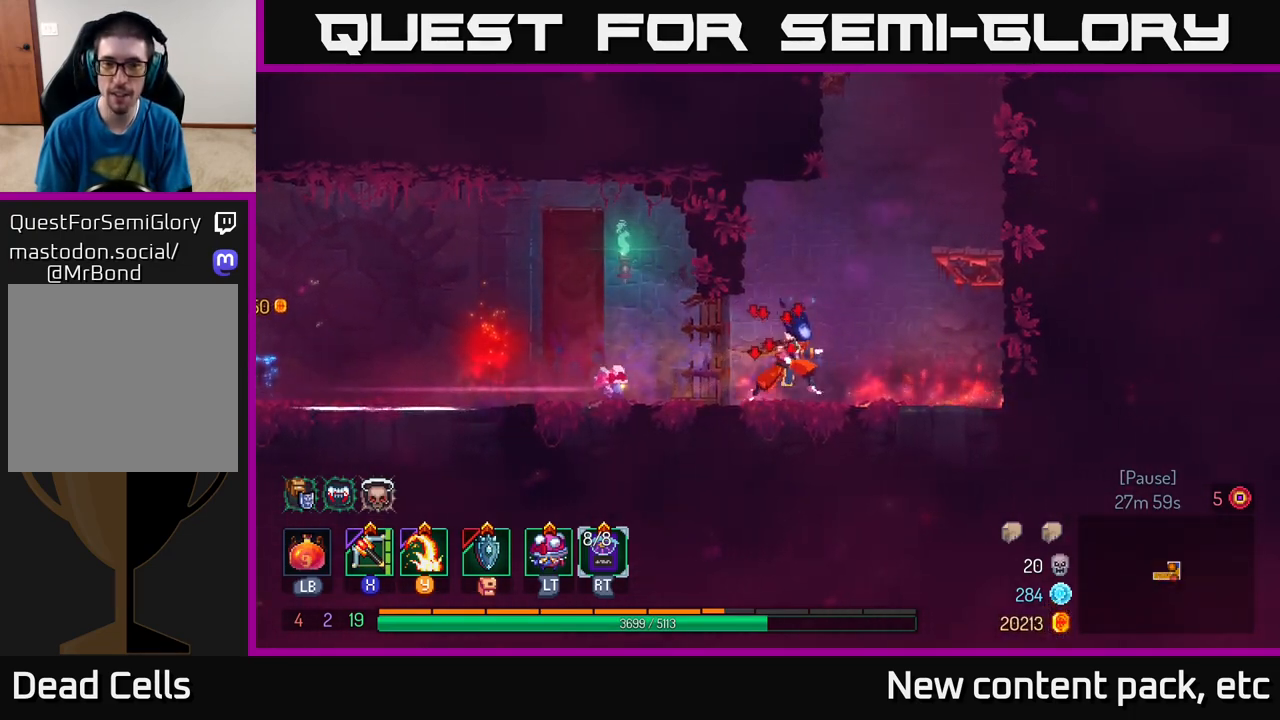
{"buttons": [], "left_stick": "right", "right_stick": "center", "events": [[100, "A", "down"], [150, "A", "up"], [250, "A", "down"], [317, "A", "up"]]}
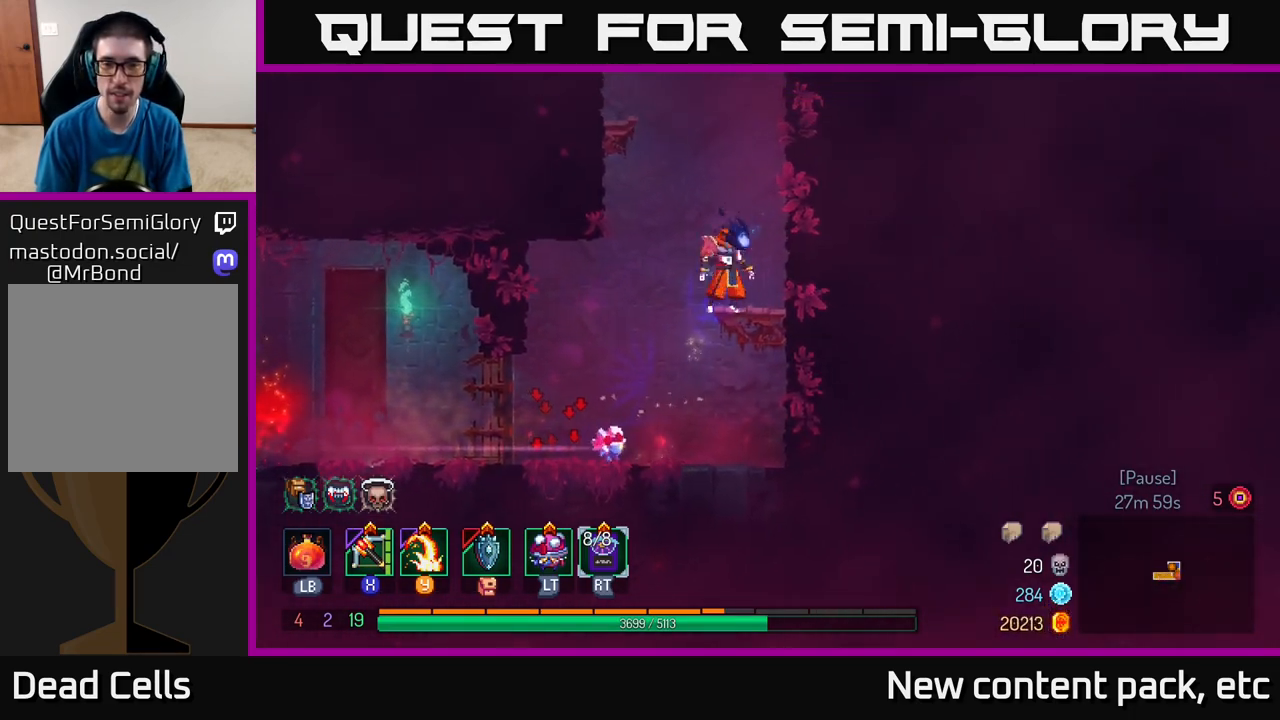
{"buttons": [], "left_stick": "right", "right_stick": "center", "events": [[267, "A", "down"], [417, "A", "up"]]}
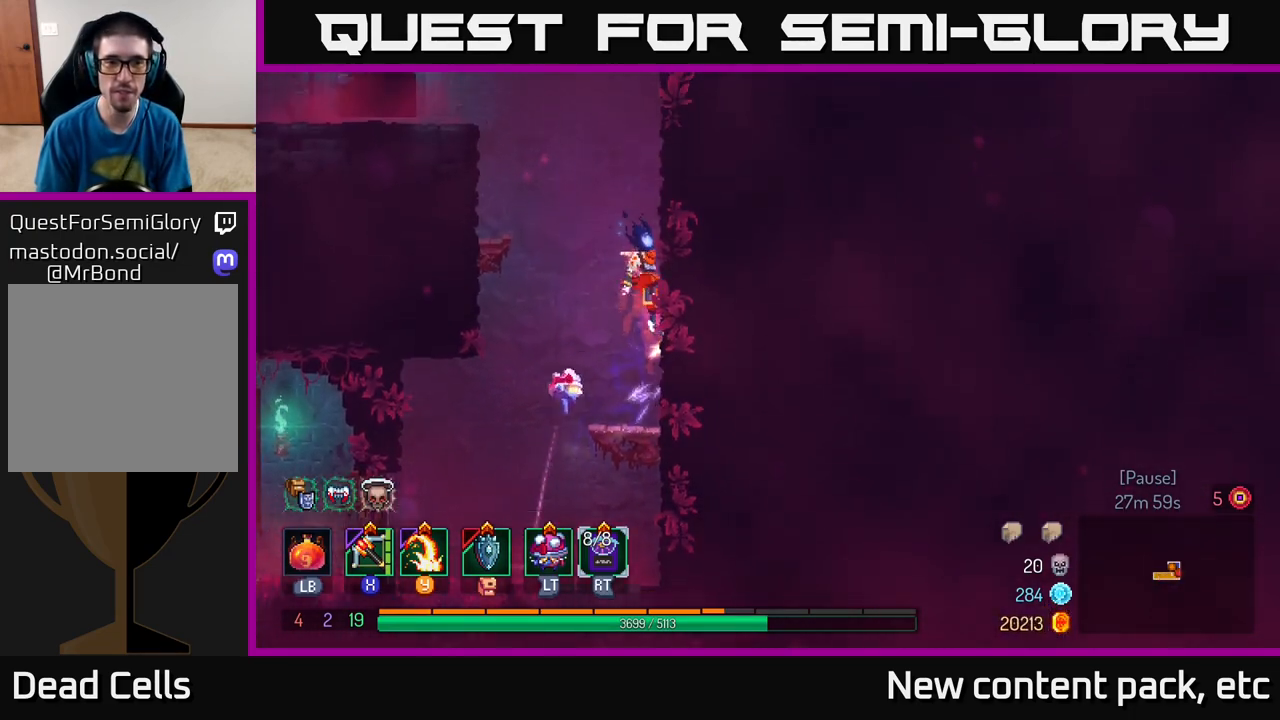
{"buttons": ["A"], "left_stick": "left", "right_stick": "center", "events": [[233, "A", "down"], [267, "left_stick", "left"], [333, "A", "up"], [400, "A", "down"]]}
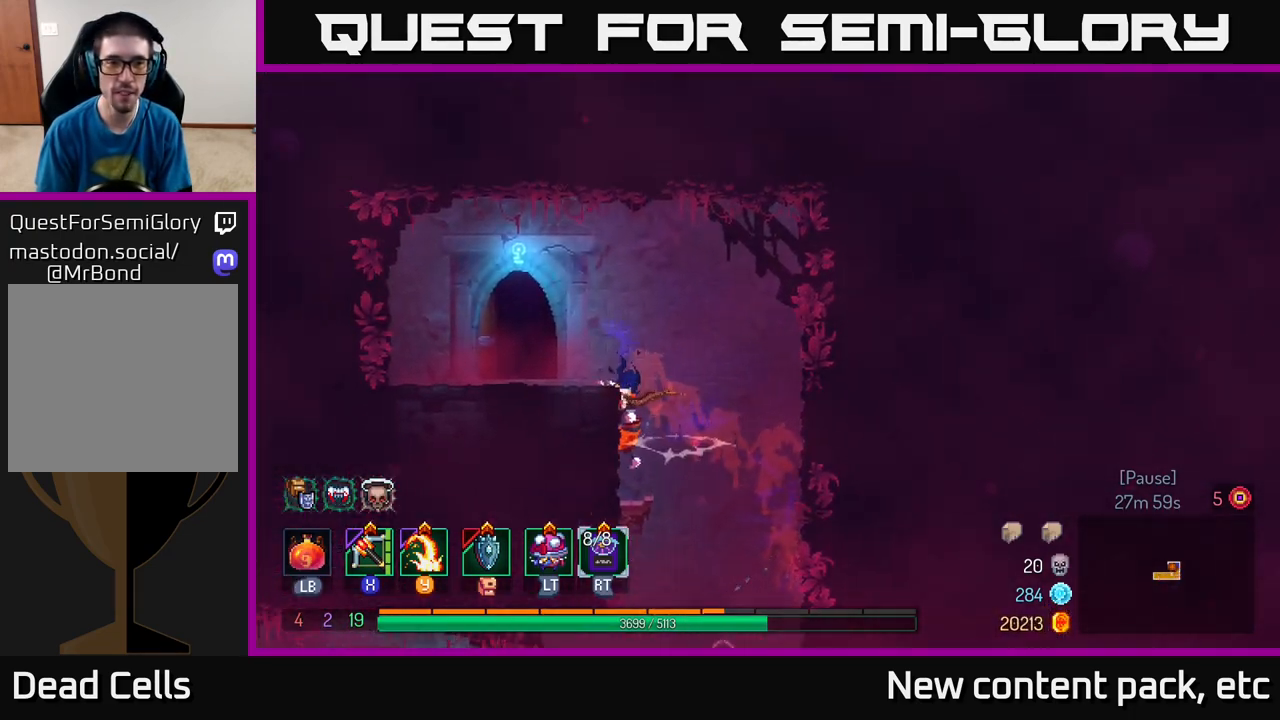
{"buttons": [], "left_stick": "left", "right_stick": "center", "events": [[33, "A", "up"], [417, "R1", "down"], [500, "R1", "up"]]}
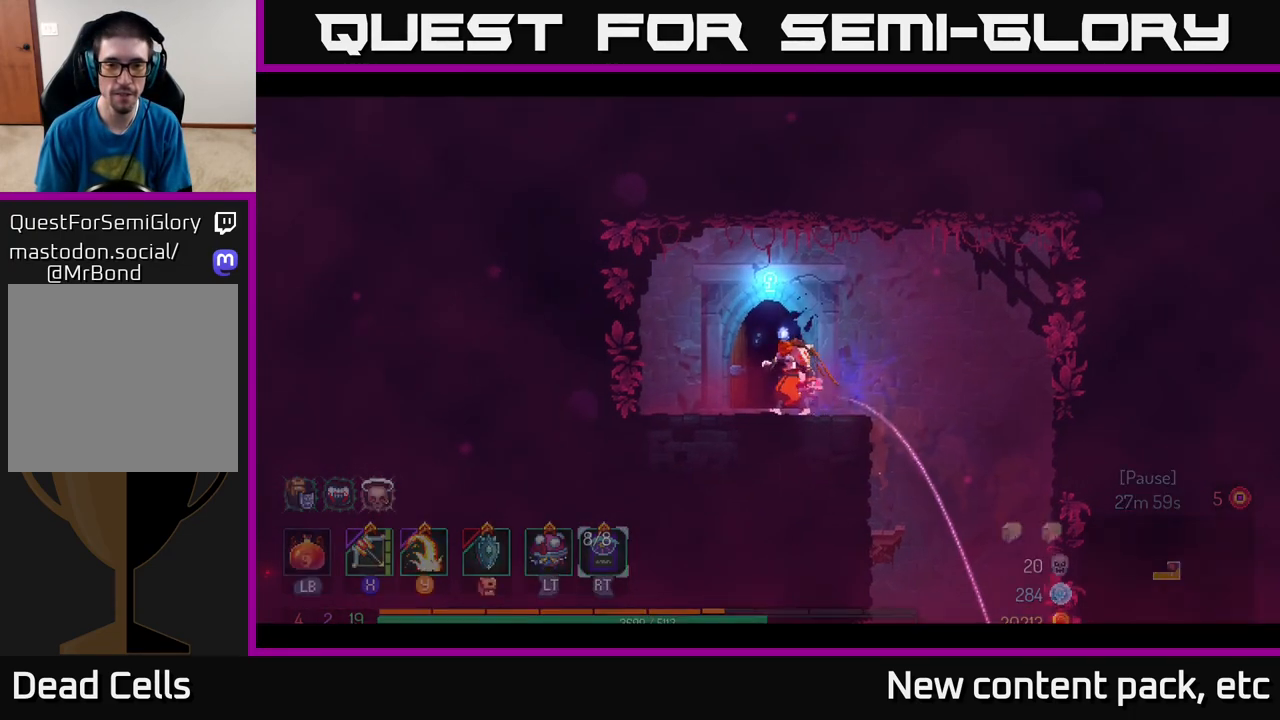
{"buttons": [], "left_stick": "center", "right_stick": "center", "events": [[67, "left_stick", "right"], [400, "left_stick", "center"]]}
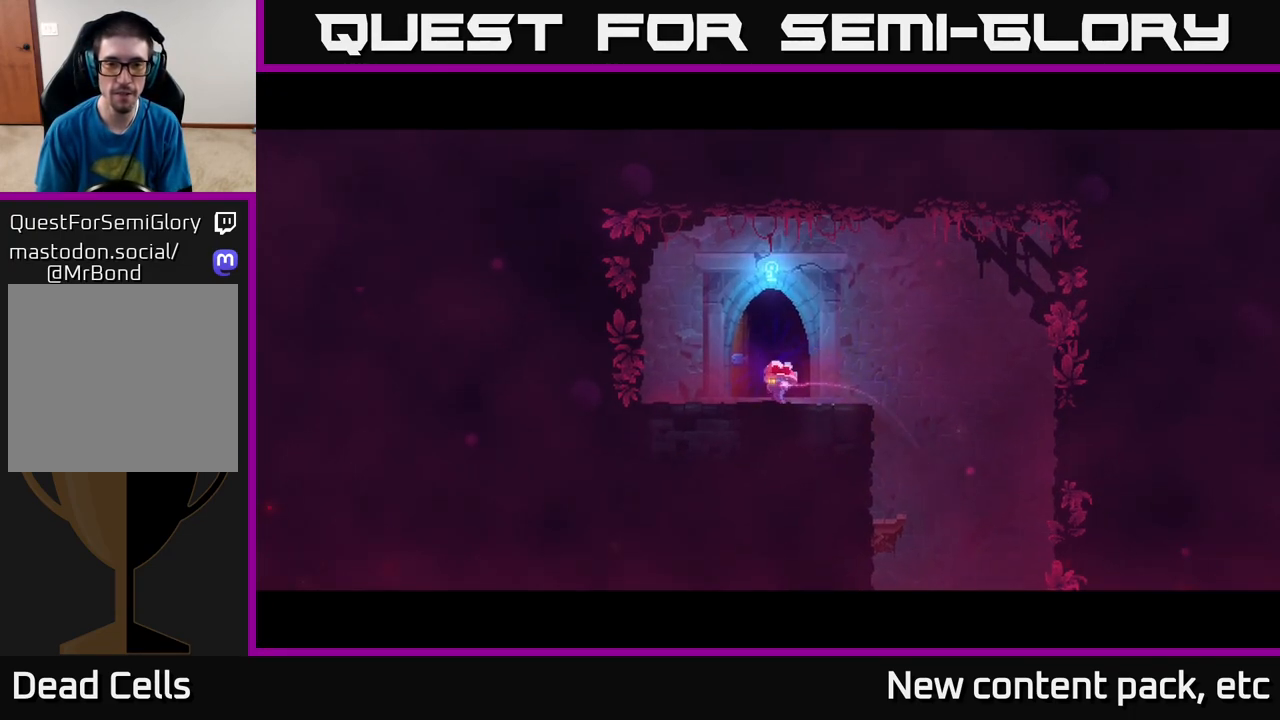
{"buttons": [], "left_stick": "center", "right_stick": "center", "events": []}
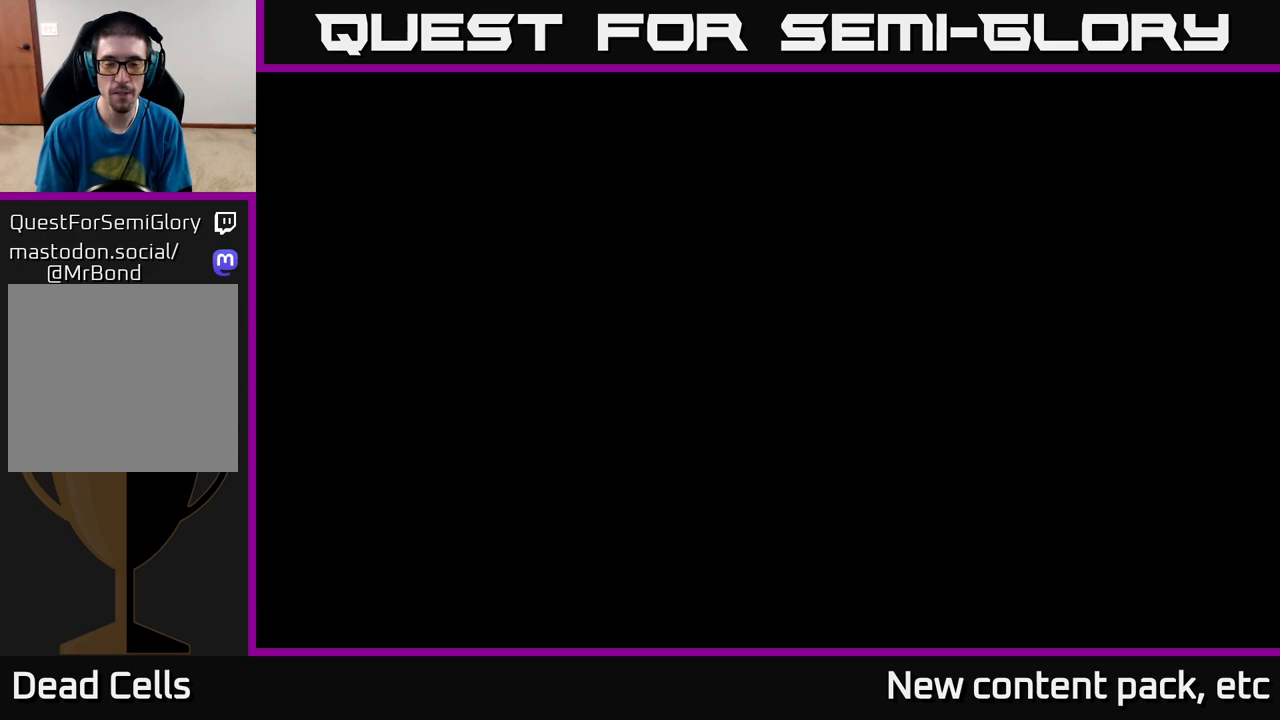
{"buttons": ["B"], "left_stick": "right", "right_stick": "center", "events": [[283, "left_stick", "right"], [433, "B", "down"]]}
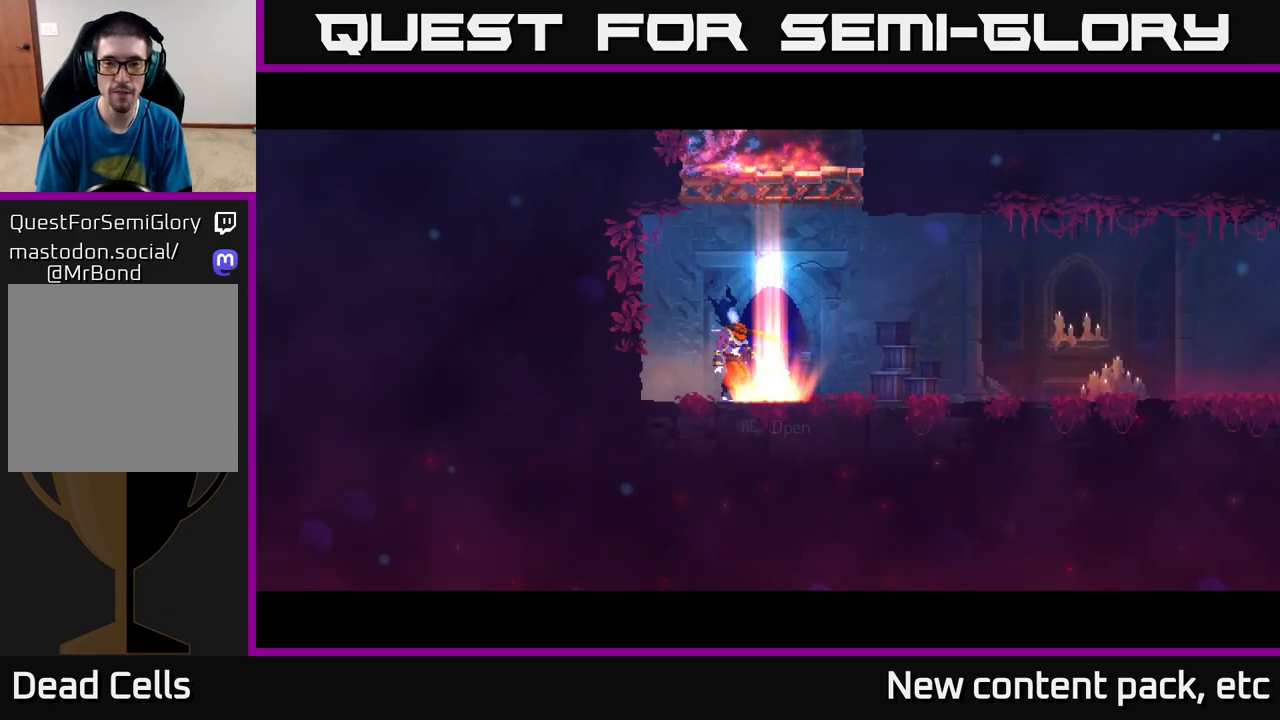
{"buttons": [], "left_stick": "right", "right_stick": "center", "events": [[83, "B", "up"], [150, "B", "down"], [300, "B", "up"]]}
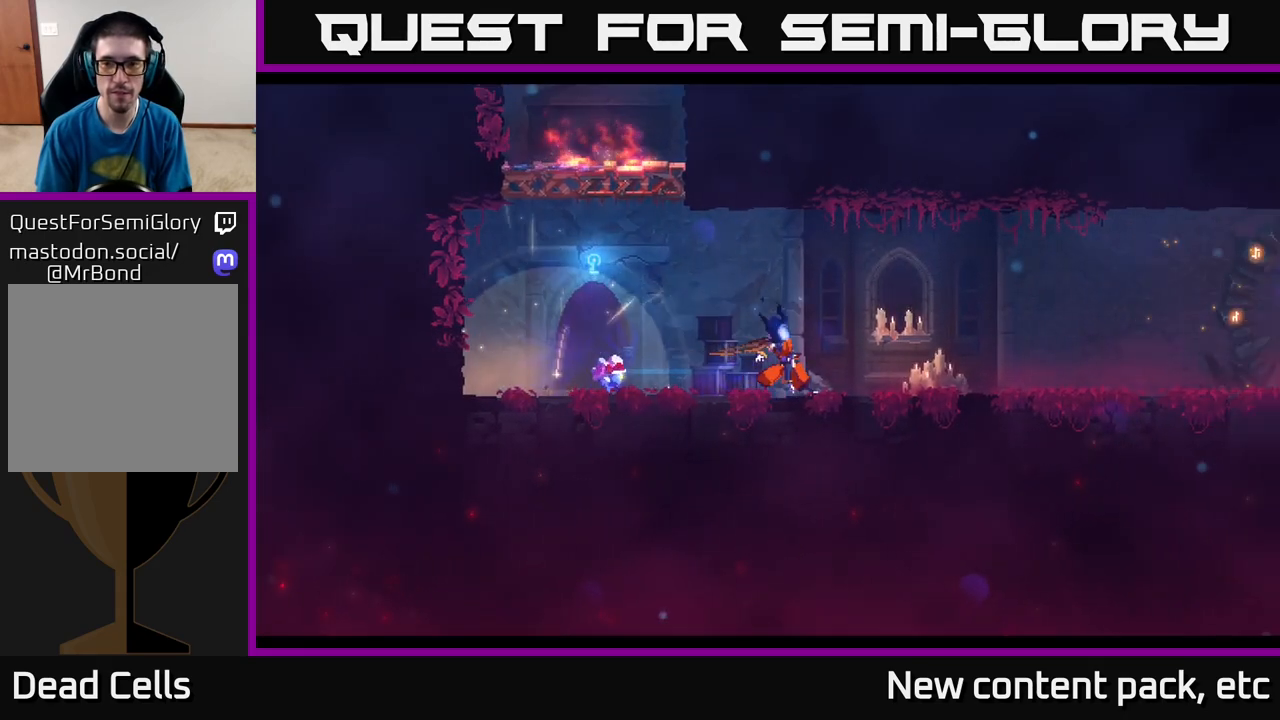
{"buttons": [], "left_stick": "right", "right_stick": "center", "events": []}
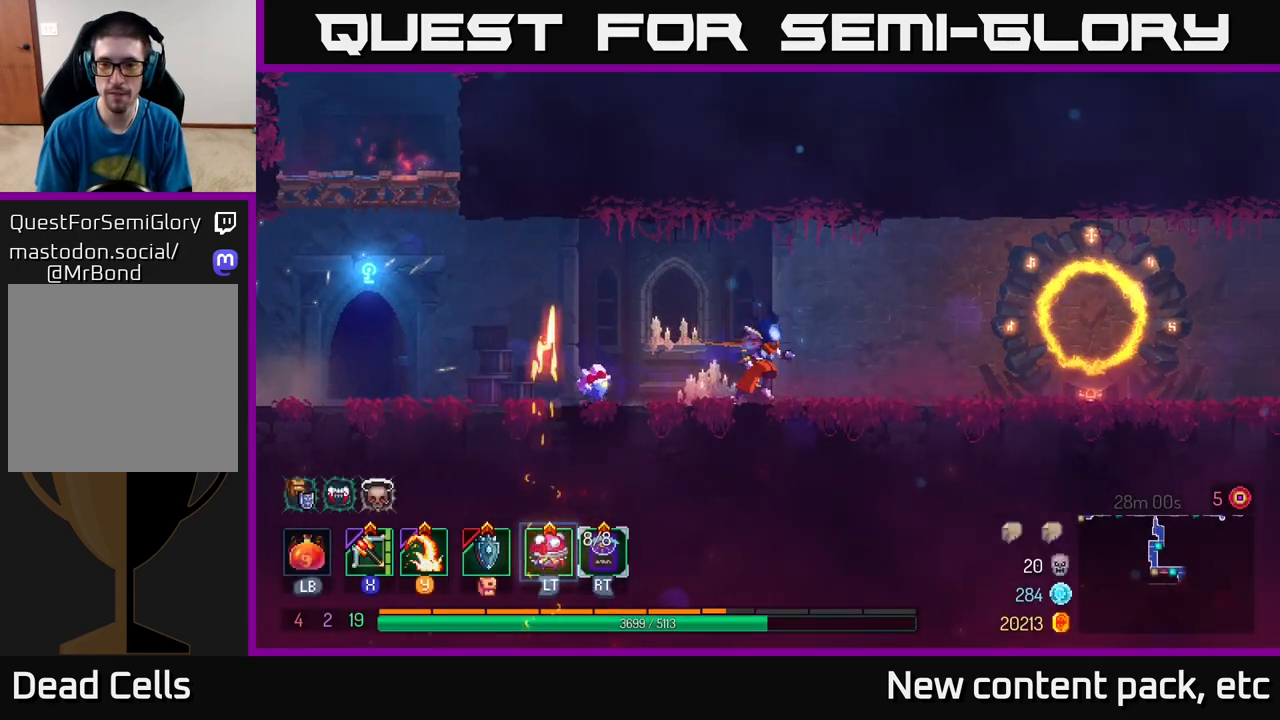
{"buttons": [], "left_stick": "right", "right_stick": "center", "events": []}
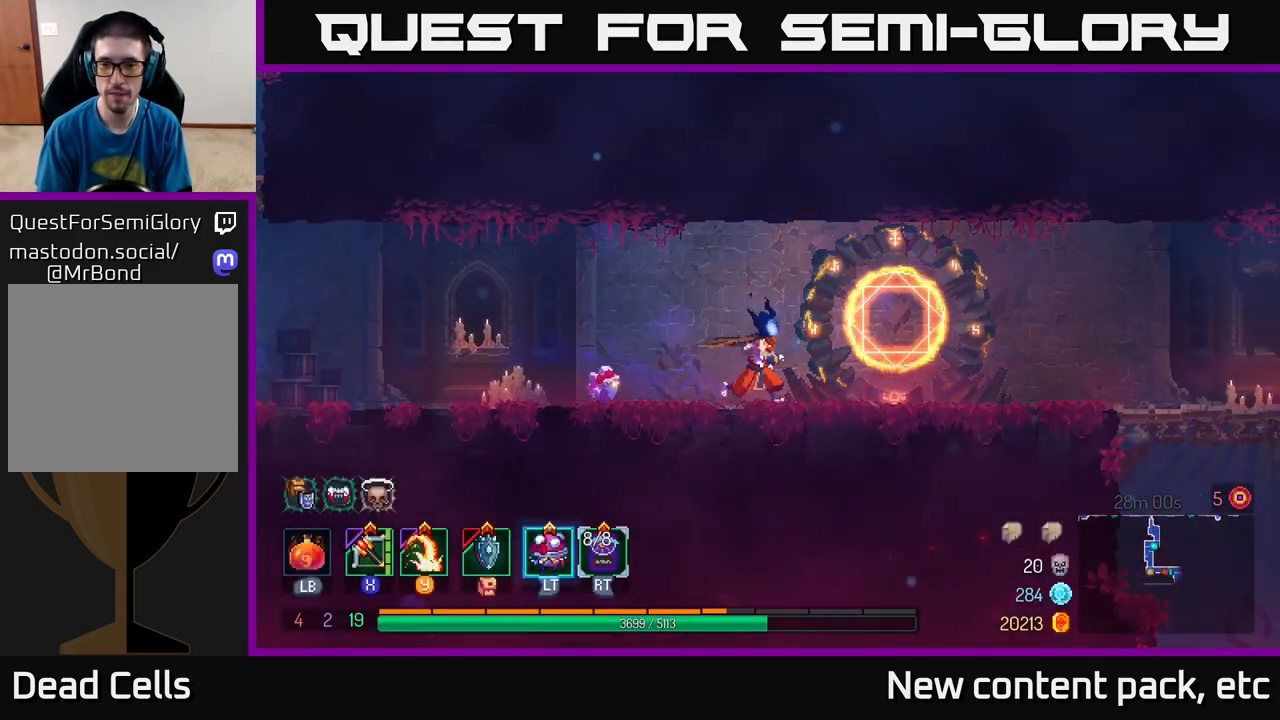
{"buttons": [], "left_stick": "right", "right_stick": "center", "events": [[233, "B", "down"], [367, "B", "up"]]}
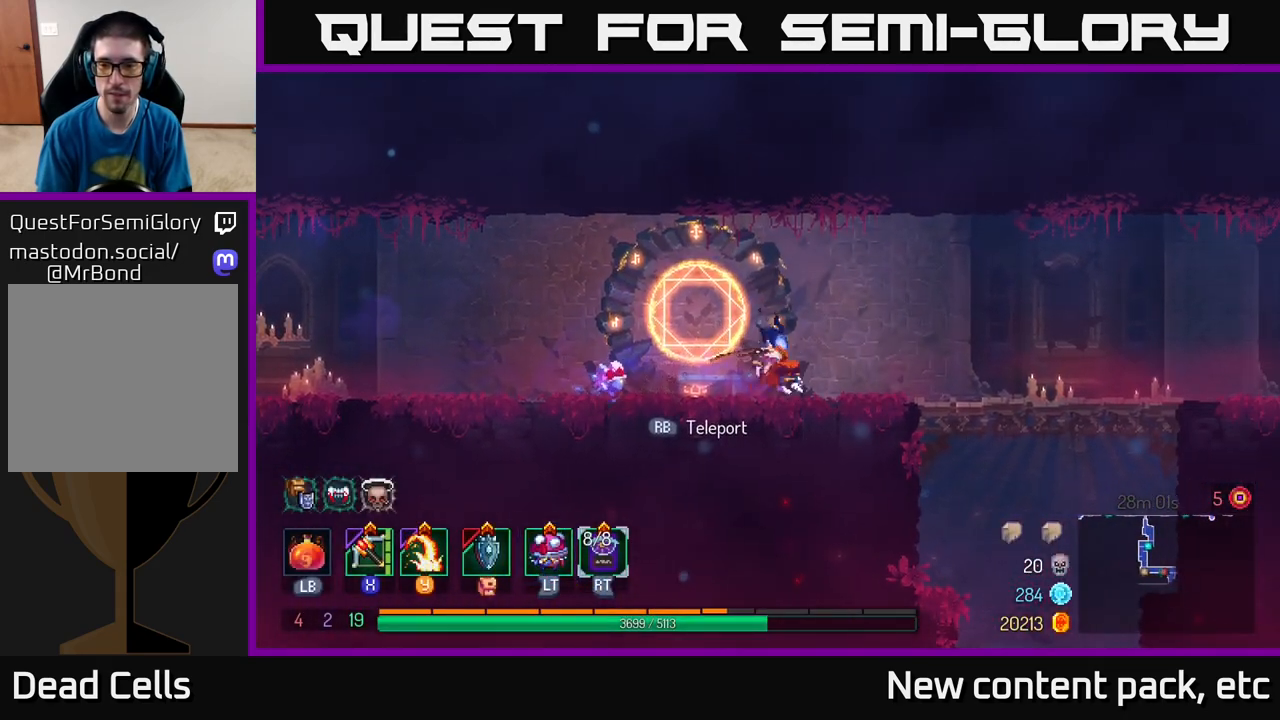
{"buttons": [], "left_stick": "right", "right_stick": "down-right", "events": [[33, "right_stick", "down"], [467, "right_stick", "down-right"]]}
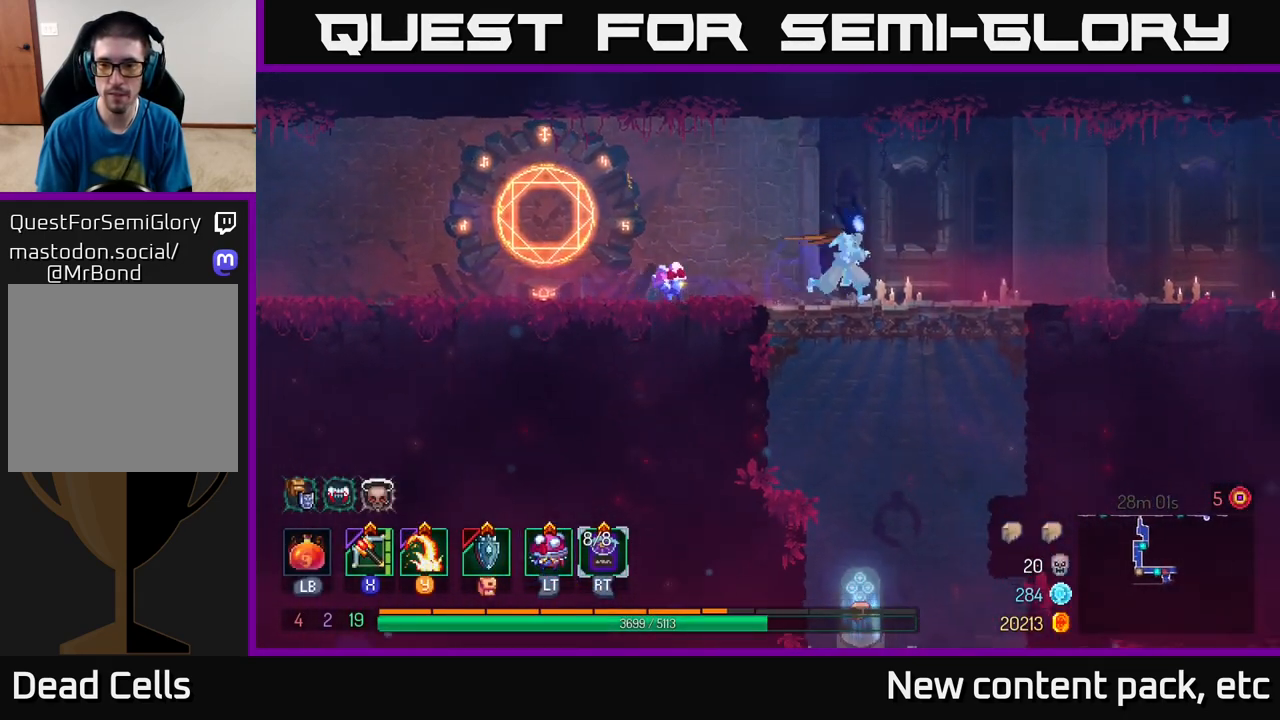
{"buttons": [], "left_stick": "left", "right_stick": "center", "events": [[67, "right_stick", "center"], [267, "left_stick", "down-left"], [367, "left_stick", "left"]]}
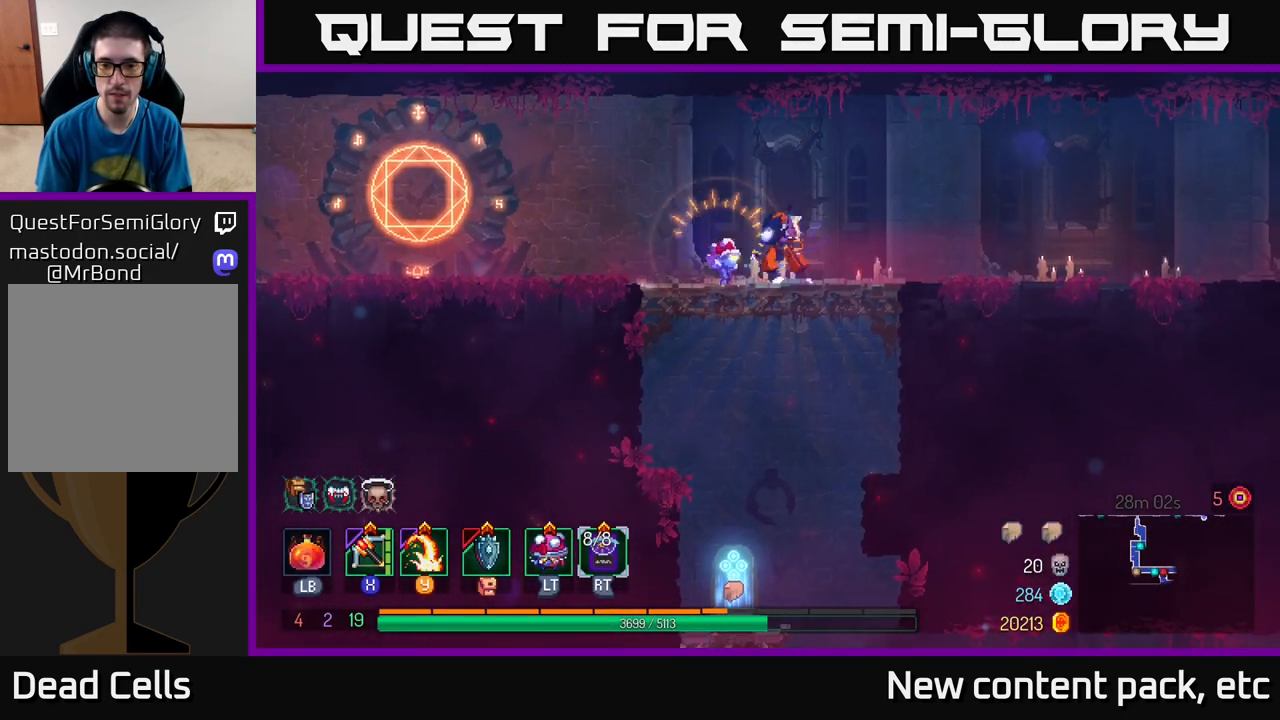
{"buttons": [], "left_stick": "center", "right_stick": "center", "events": [[83, "A", "down"], [100, "left_stick", "down"], [167, "A", "up"], [200, "A", "down"], [300, "A", "up"], [350, "left_stick", "center"]]}
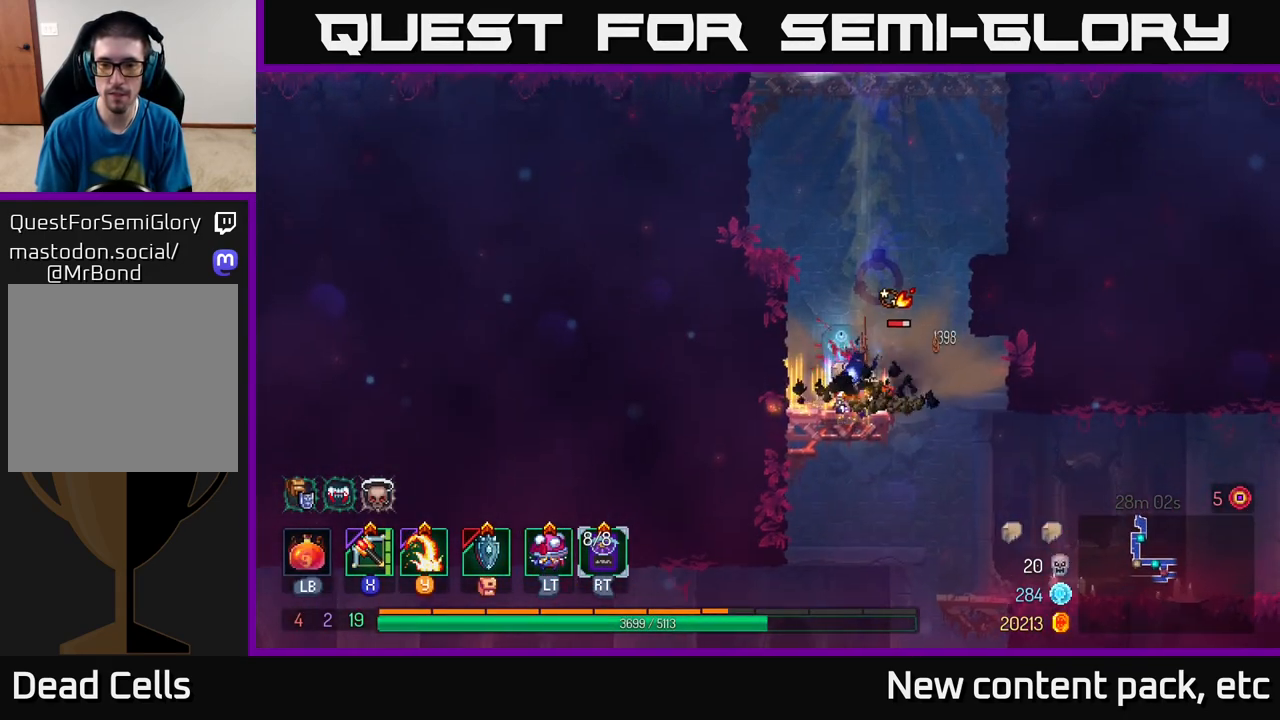
{"buttons": [], "left_stick": "center", "right_stick": "center", "events": [[217, "R1", "down"], [317, "R1", "up"], [383, "R1", "down"], [450, "R1", "up"]]}
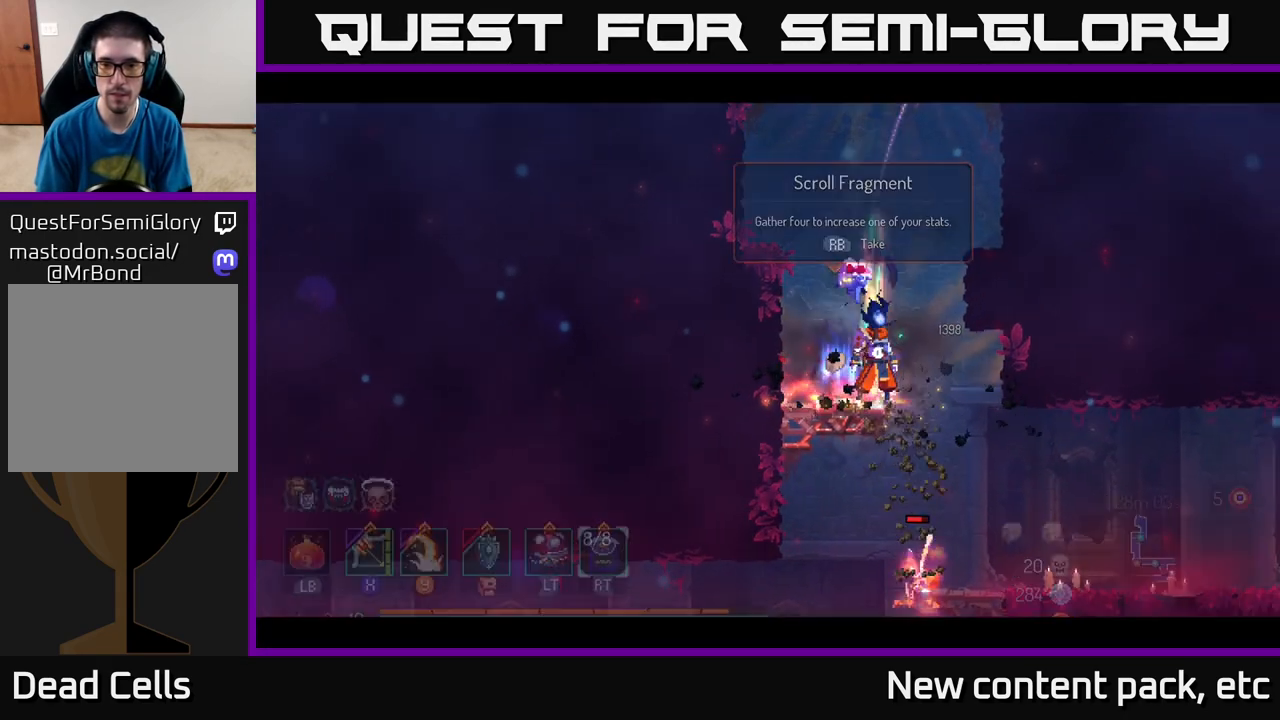
{"buttons": [], "left_stick": "center", "right_stick": "down", "events": [[383, "right_stick", "down"]]}
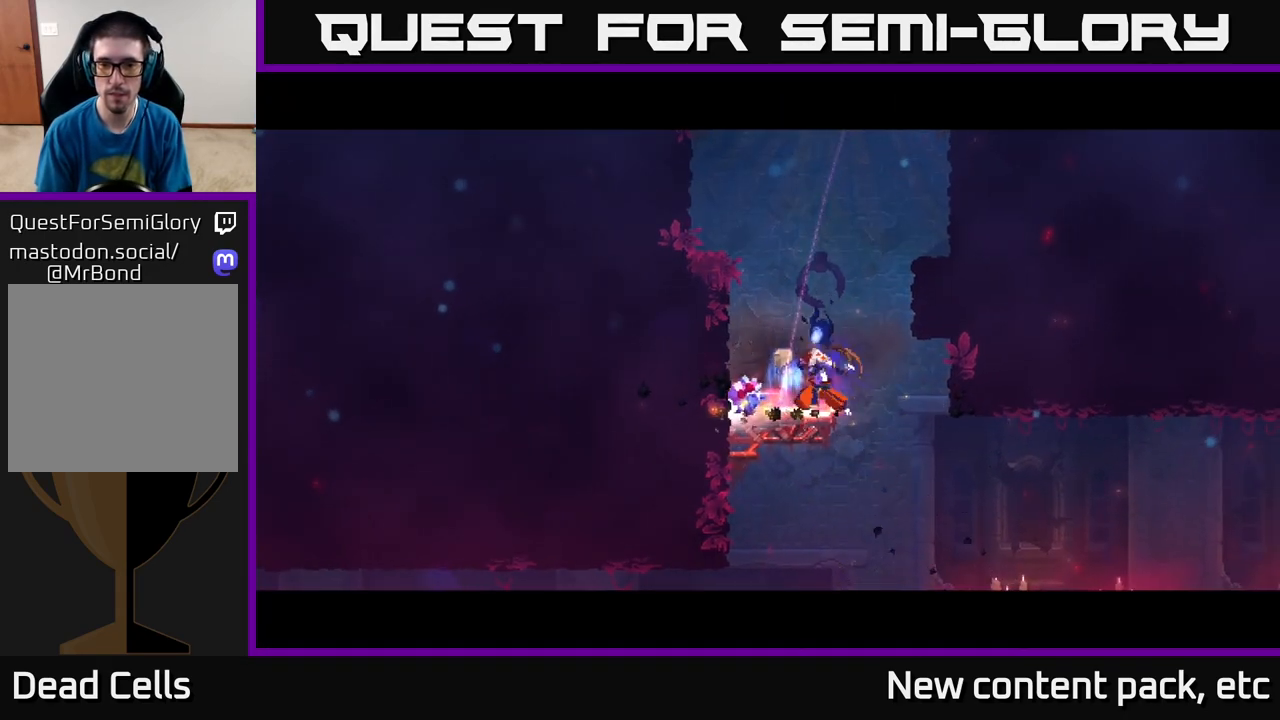
{"buttons": [], "left_stick": "down", "right_stick": "down", "events": [[150, "right_stick", "center"], [417, "right_stick", "down"], [500, "left_stick", "down"]]}
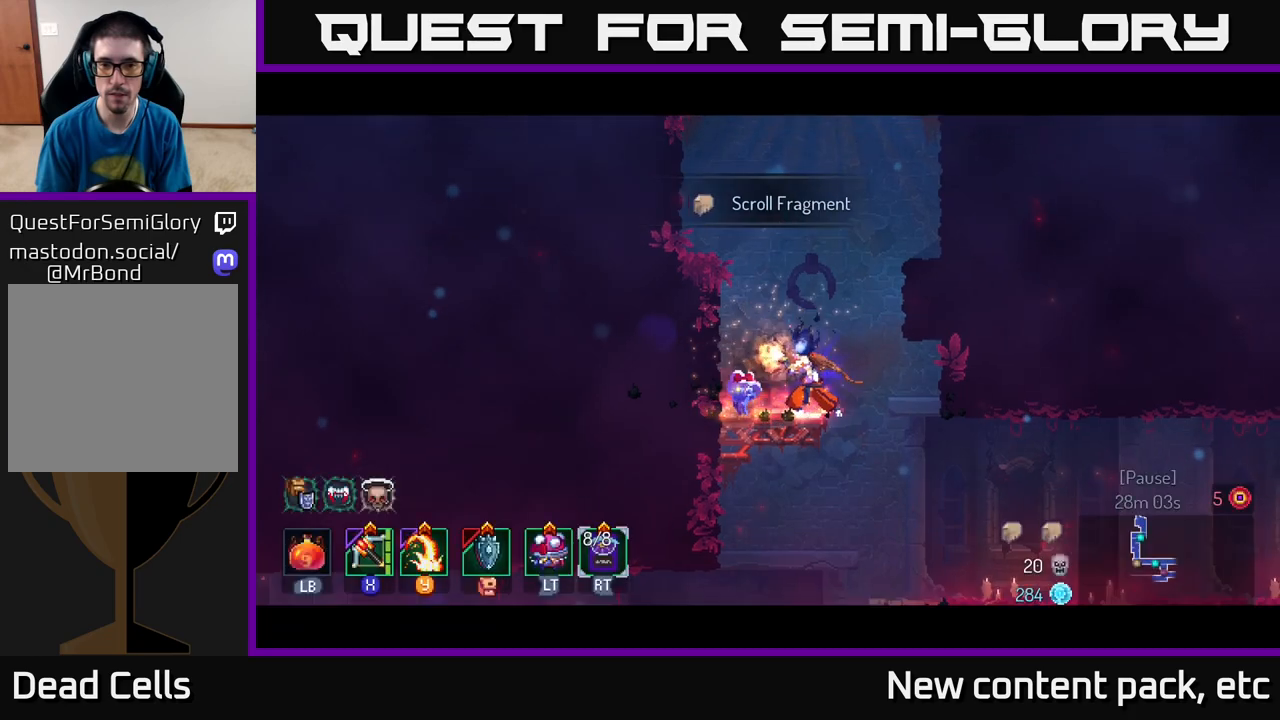
{"buttons": ["A"], "left_stick": "down", "right_stick": "center", "events": [[17, "right_stick", "center"], [117, "A", "down"], [167, "A", "up"], [233, "A", "down"], [300, "A", "up"], [367, "A", "down"], [450, "A", "up"], [500, "A", "down"]]}
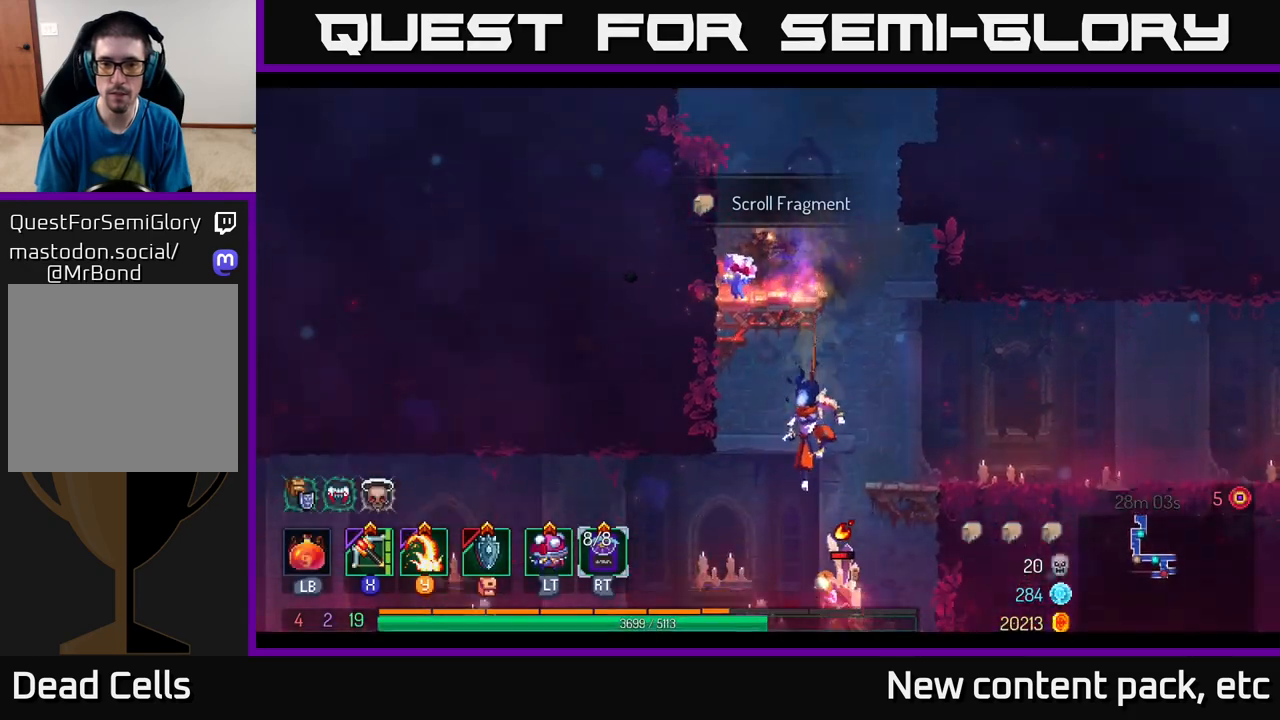
{"buttons": ["Y"], "left_stick": "right", "right_stick": "center", "events": [[50, "A", "up"], [217, "left_stick", "center"], [483, "Y", "down"], [483, "left_stick", "right"]]}
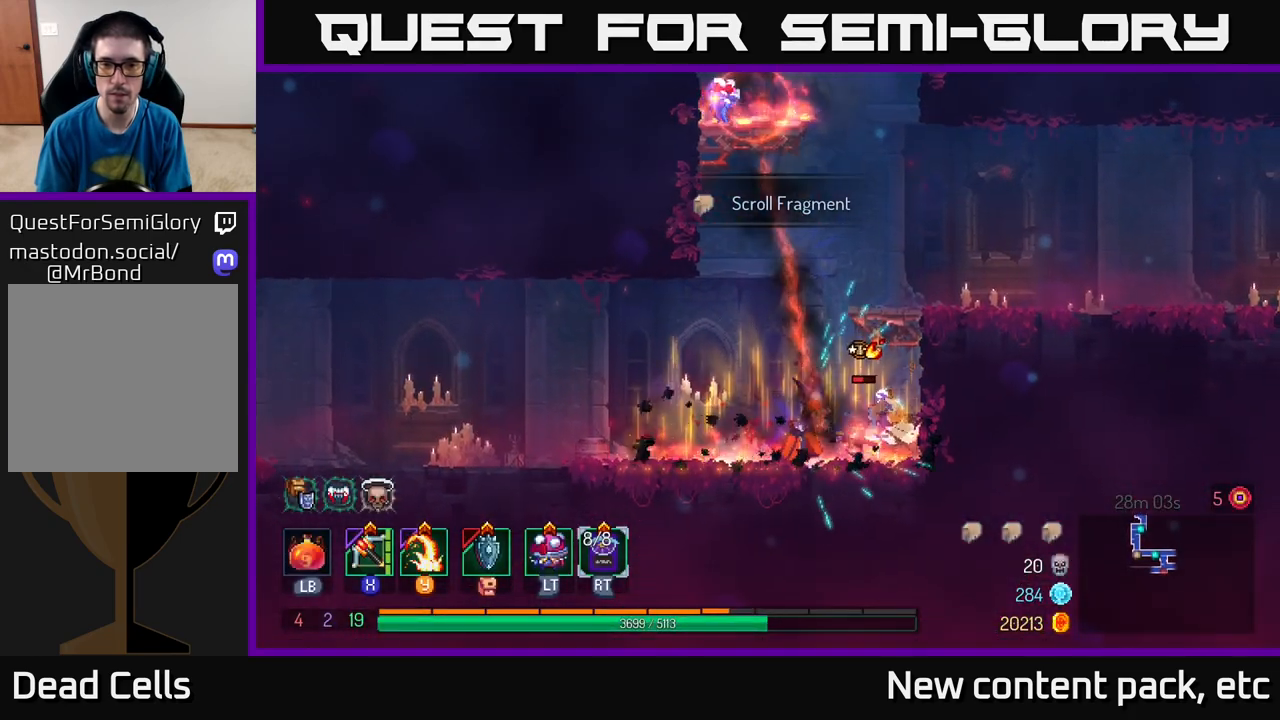
{"buttons": [], "left_stick": "center", "right_stick": "center", "events": [[83, "Y", "up"], [300, "left_stick", "center"]]}
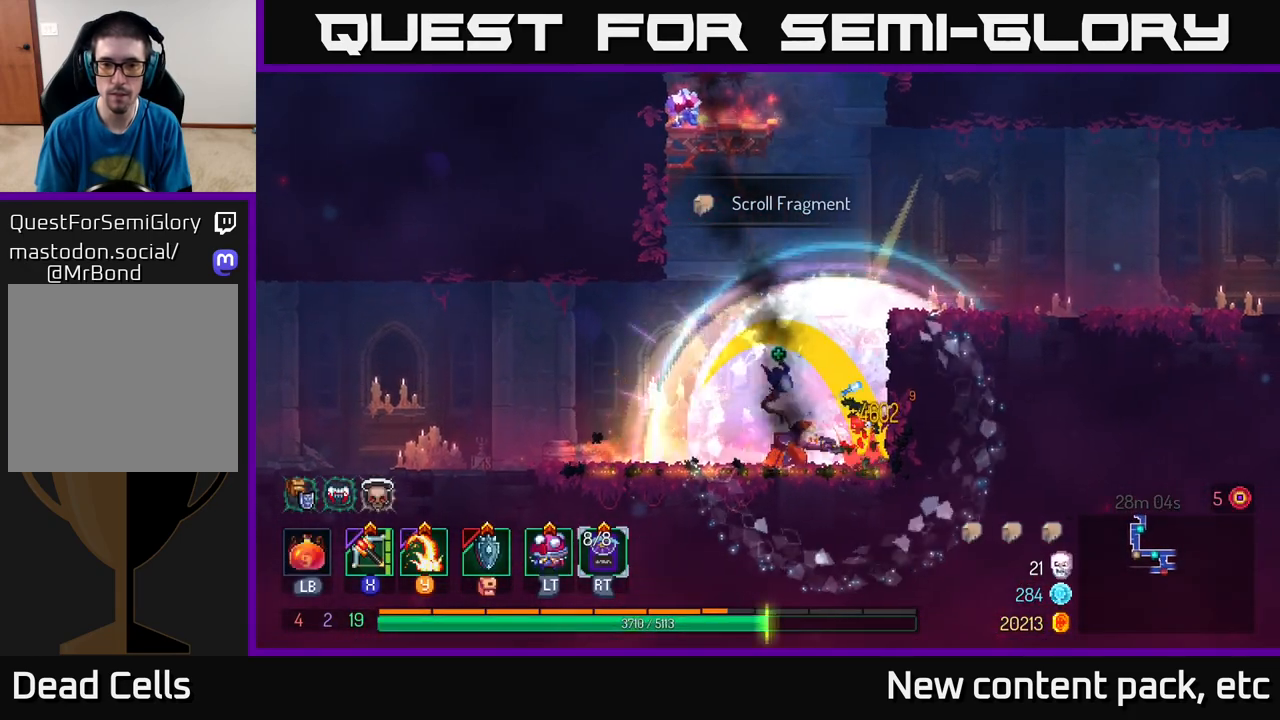
{"buttons": [], "left_stick": "left", "right_stick": "center", "events": [[33, "left_stick", "left"]]}